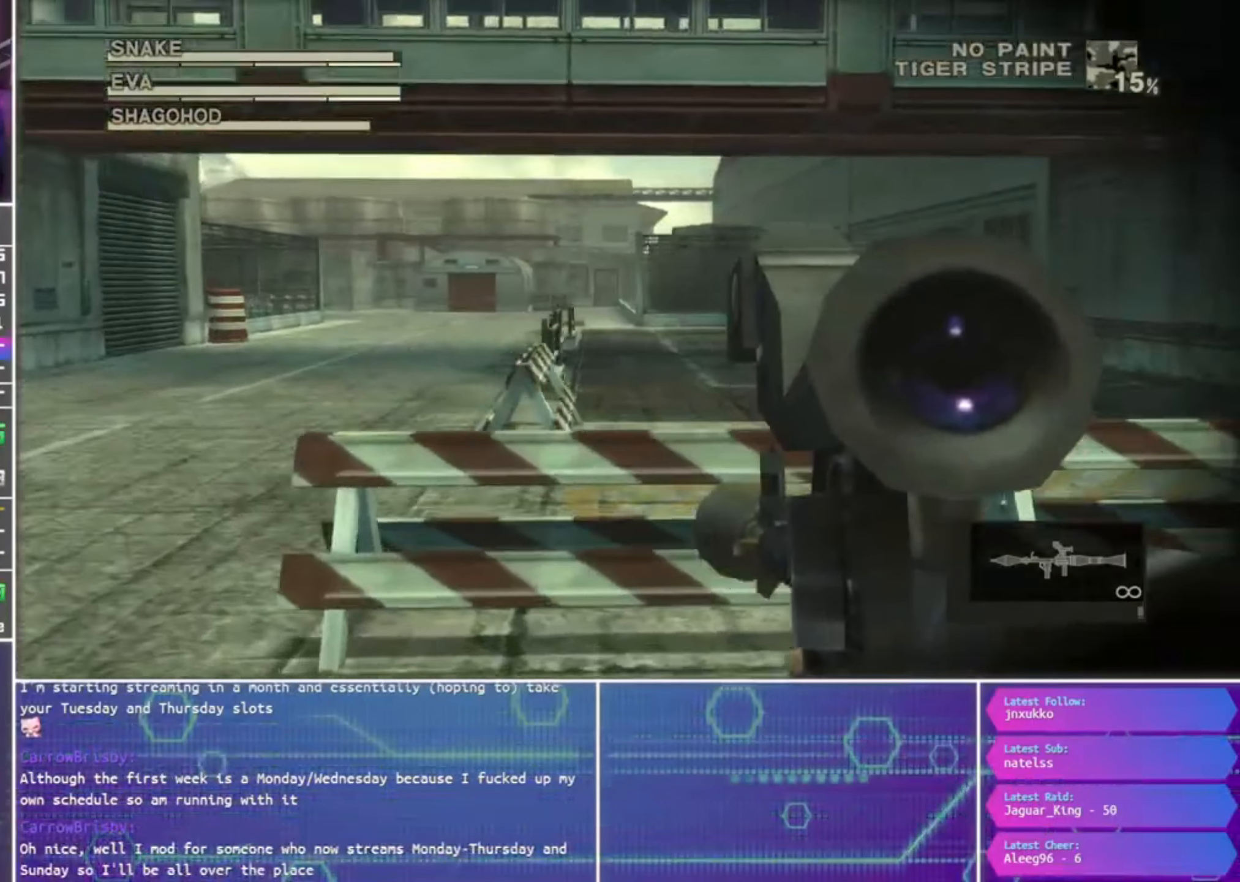
Gameplay with a controller (PlayStation layout); each line is a JSON object with the inputs held at the frame after it. "events" lists button and stick changes between this image and that frame as [ms after this image, input, new state], when the widget could be followed in between.
{"buttons": ["R1"], "left_stick": "center", "right_stick": "center", "events": [[500, "left_stick", "center"]]}
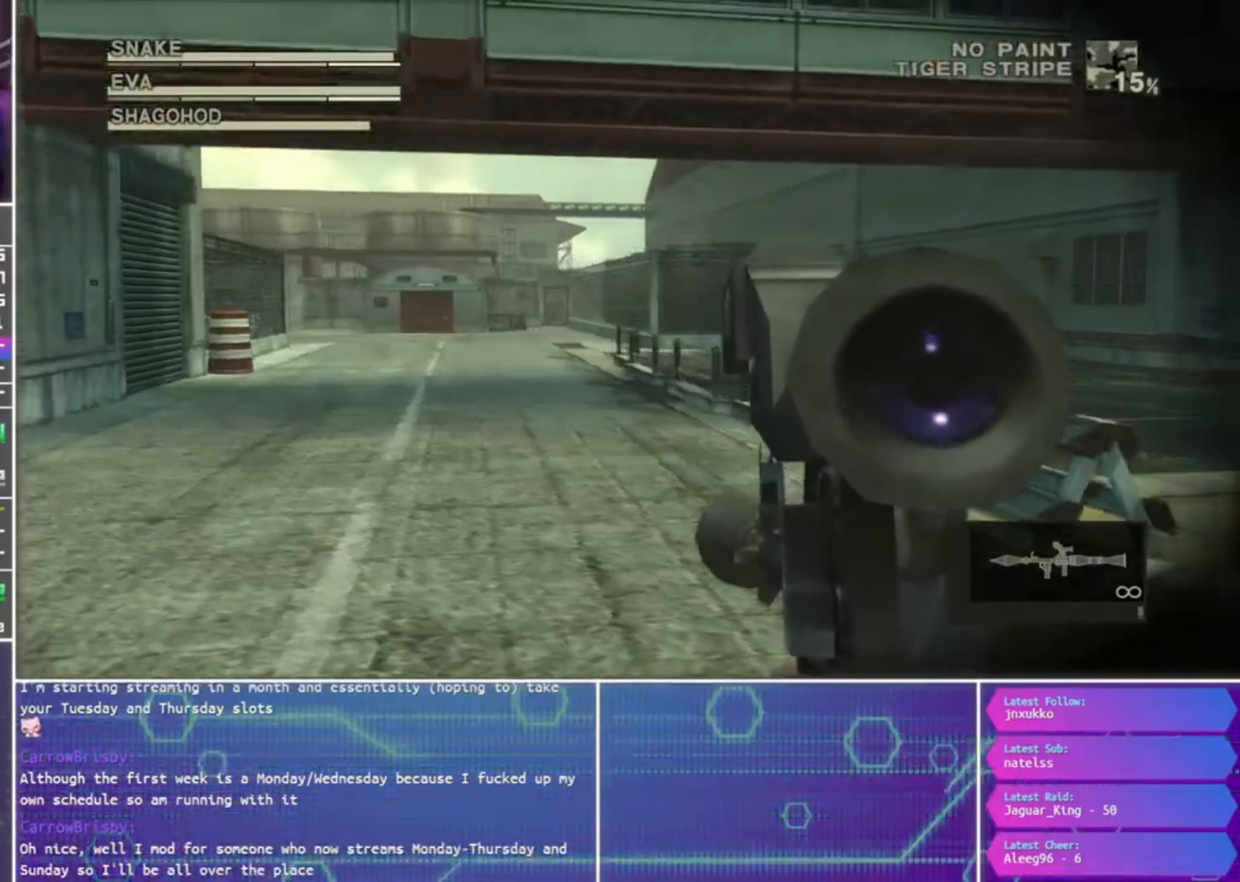
{"buttons": ["R1"], "left_stick": "center", "right_stick": "center", "events": []}
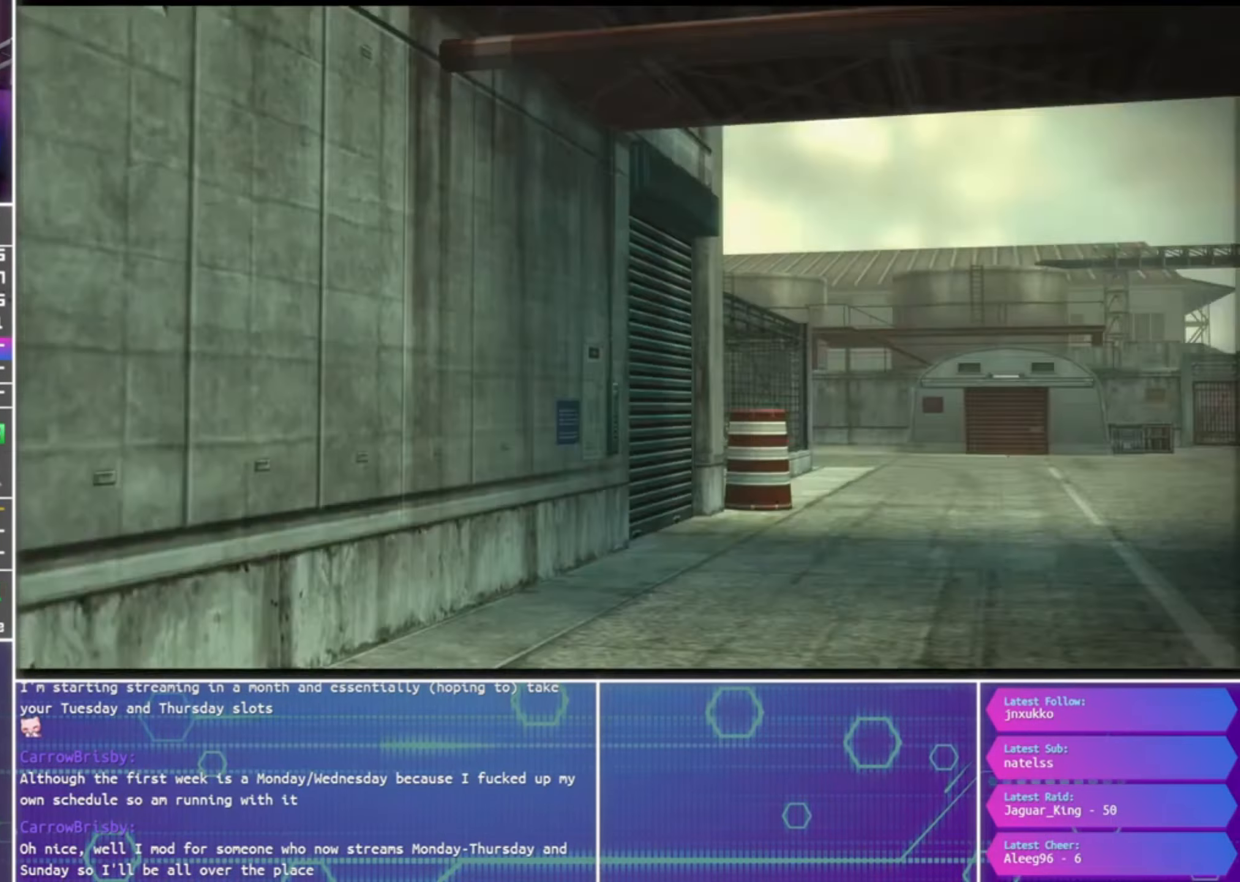
{"buttons": [], "left_stick": "center", "right_stick": "center", "events": [[200, "left_stick", "up-left"], [266, "left_stick", "center"], [466, "R1", "up"]]}
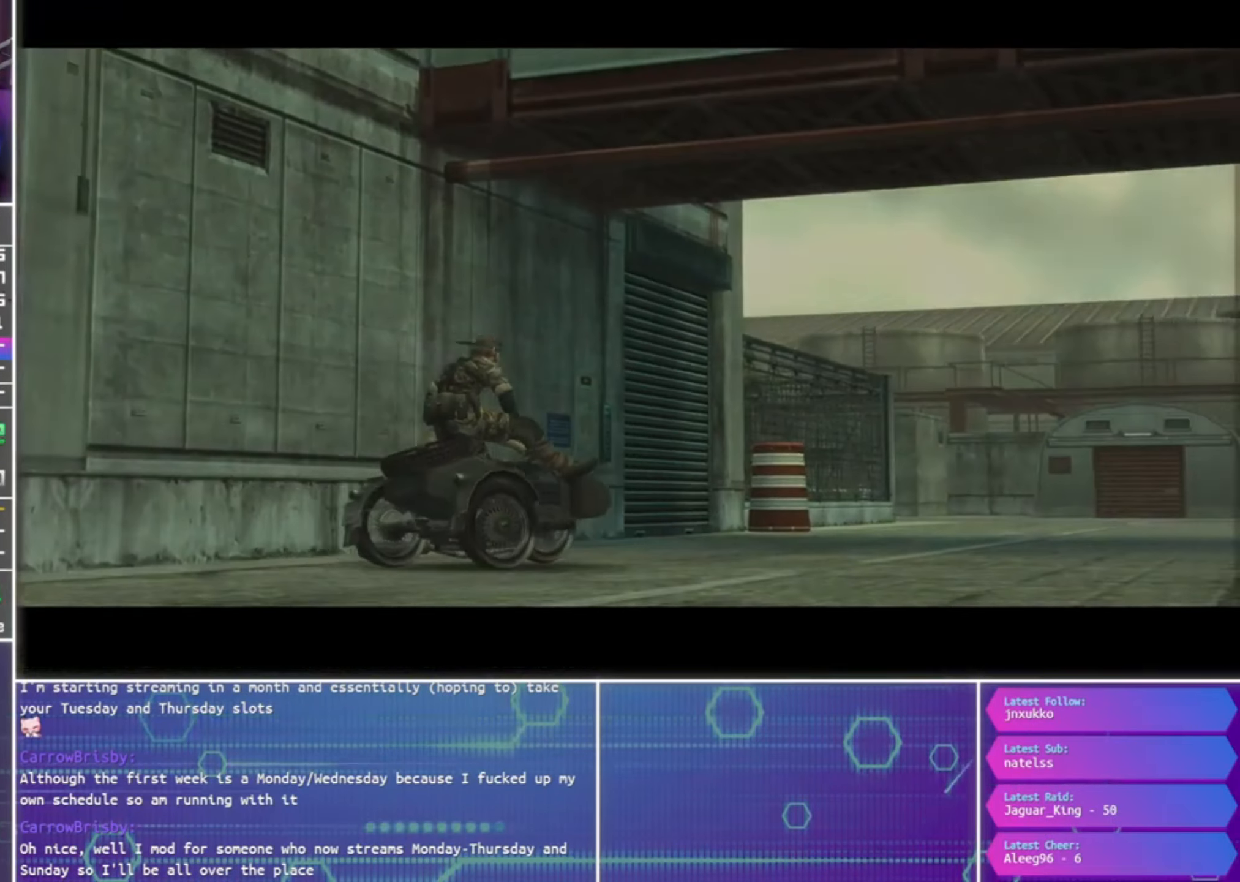
{"buttons": [], "left_stick": "center", "right_stick": "center", "events": []}
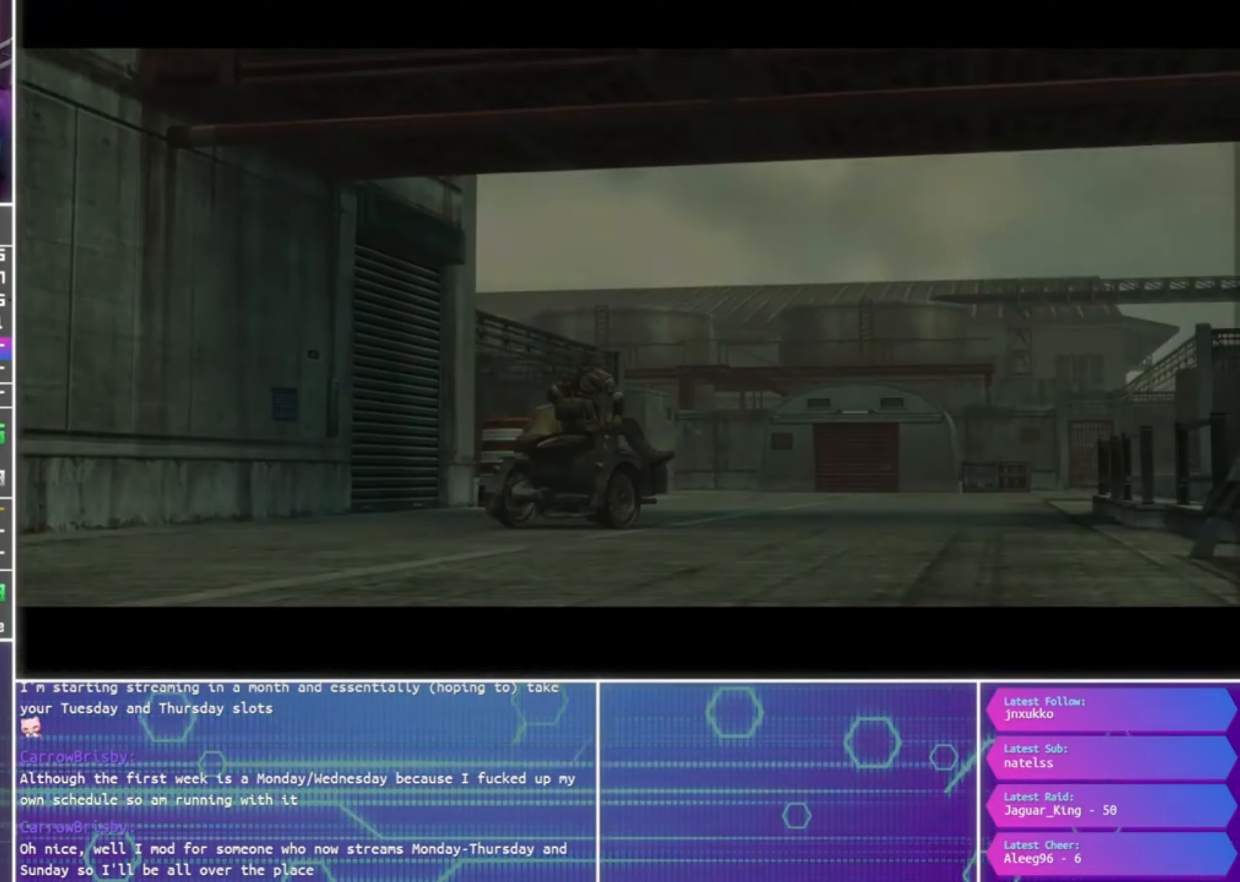
{"buttons": [], "left_stick": "center", "right_stick": "center", "events": []}
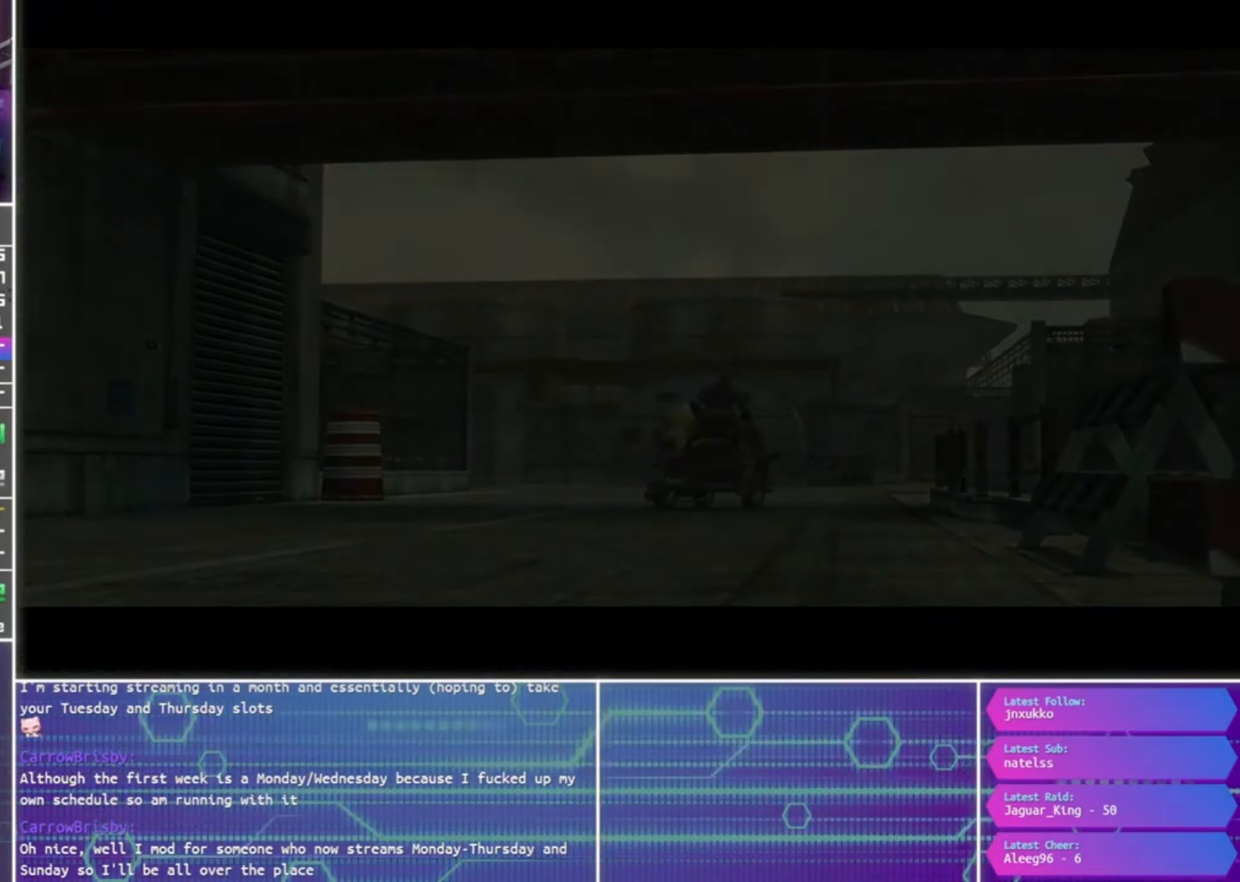
{"buttons": ["CROSS"], "left_stick": "center", "right_stick": "center", "events": [[33, "CROSS", "down"]]}
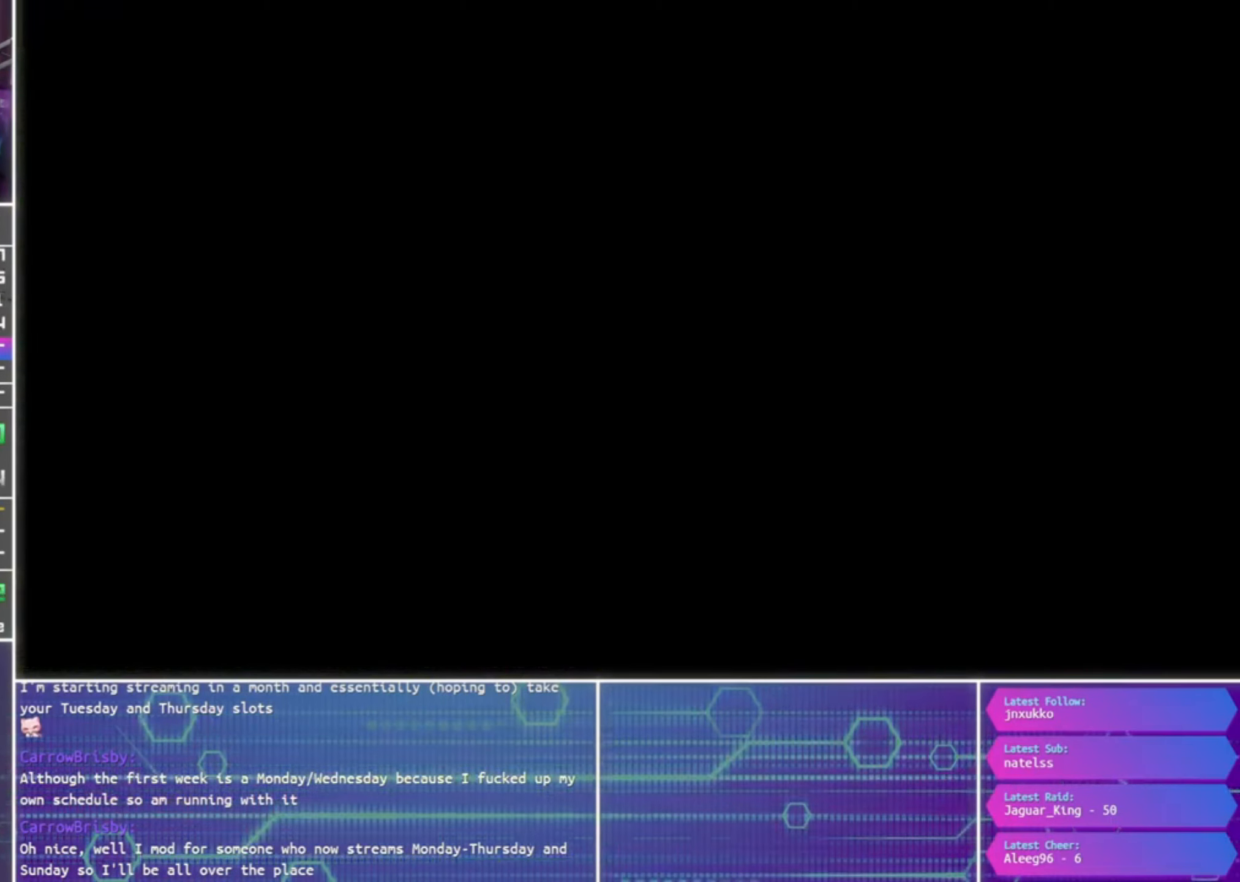
{"buttons": ["CROSS"], "left_stick": "center", "right_stick": "center", "events": []}
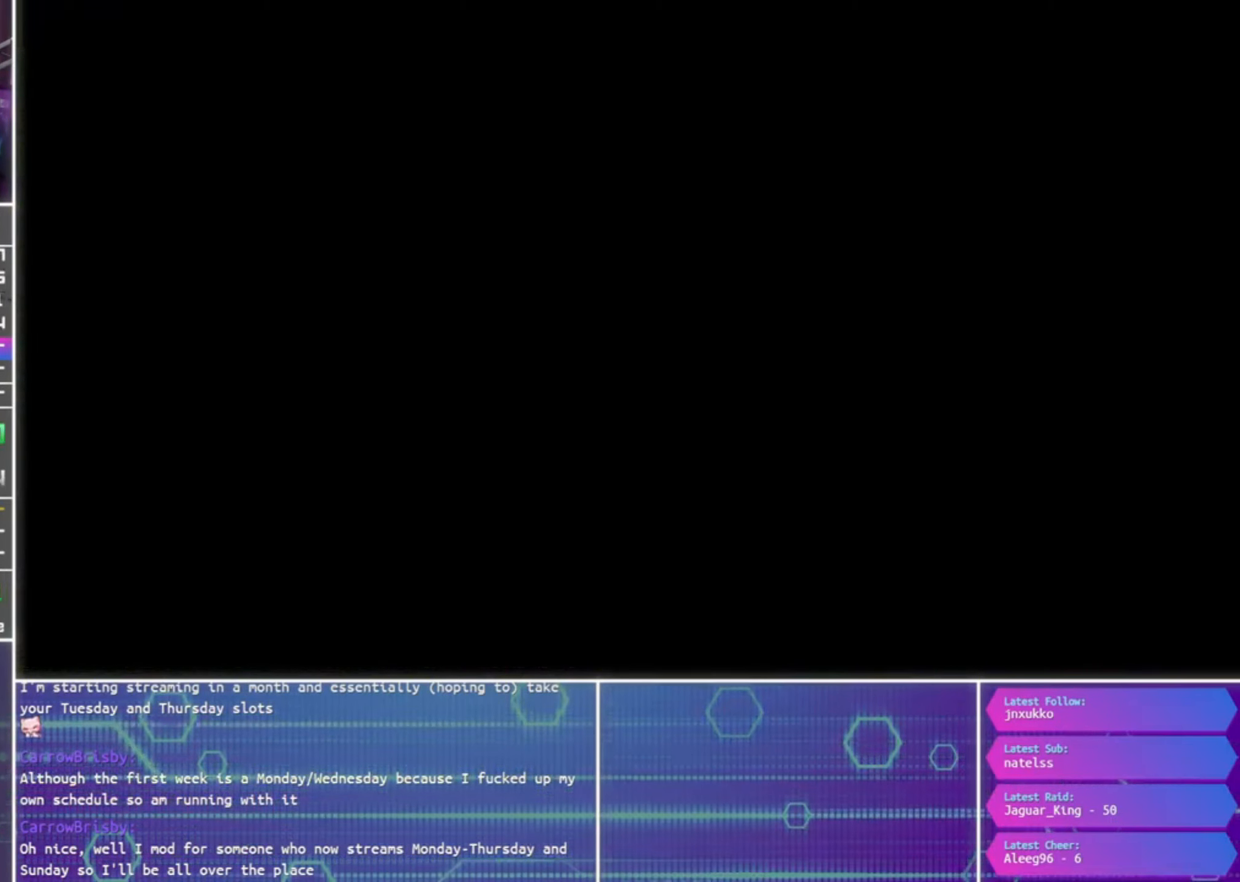
{"buttons": ["CROSS"], "left_stick": "center", "right_stick": "center", "events": []}
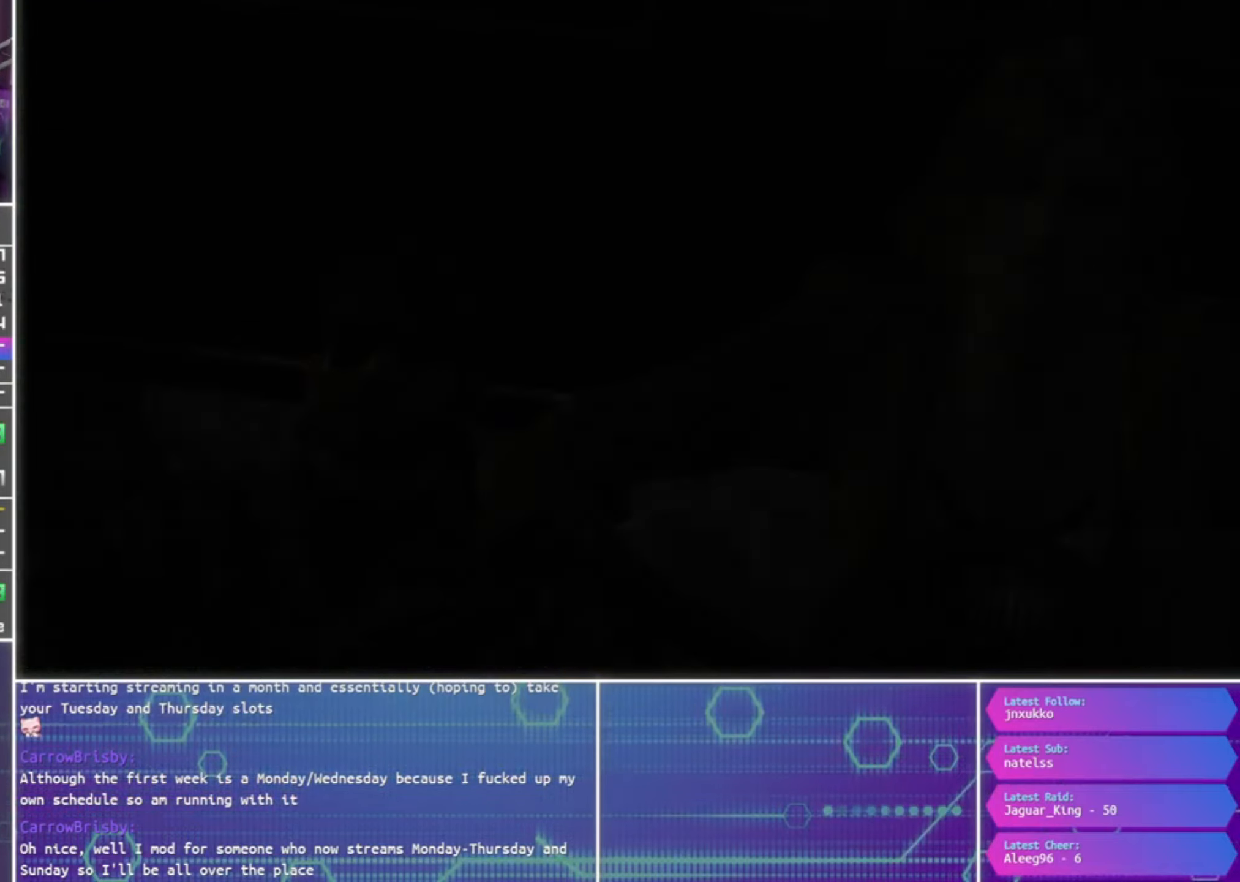
{"buttons": [], "left_stick": "center", "right_stick": "center", "events": [[133, "CROSS", "up"]]}
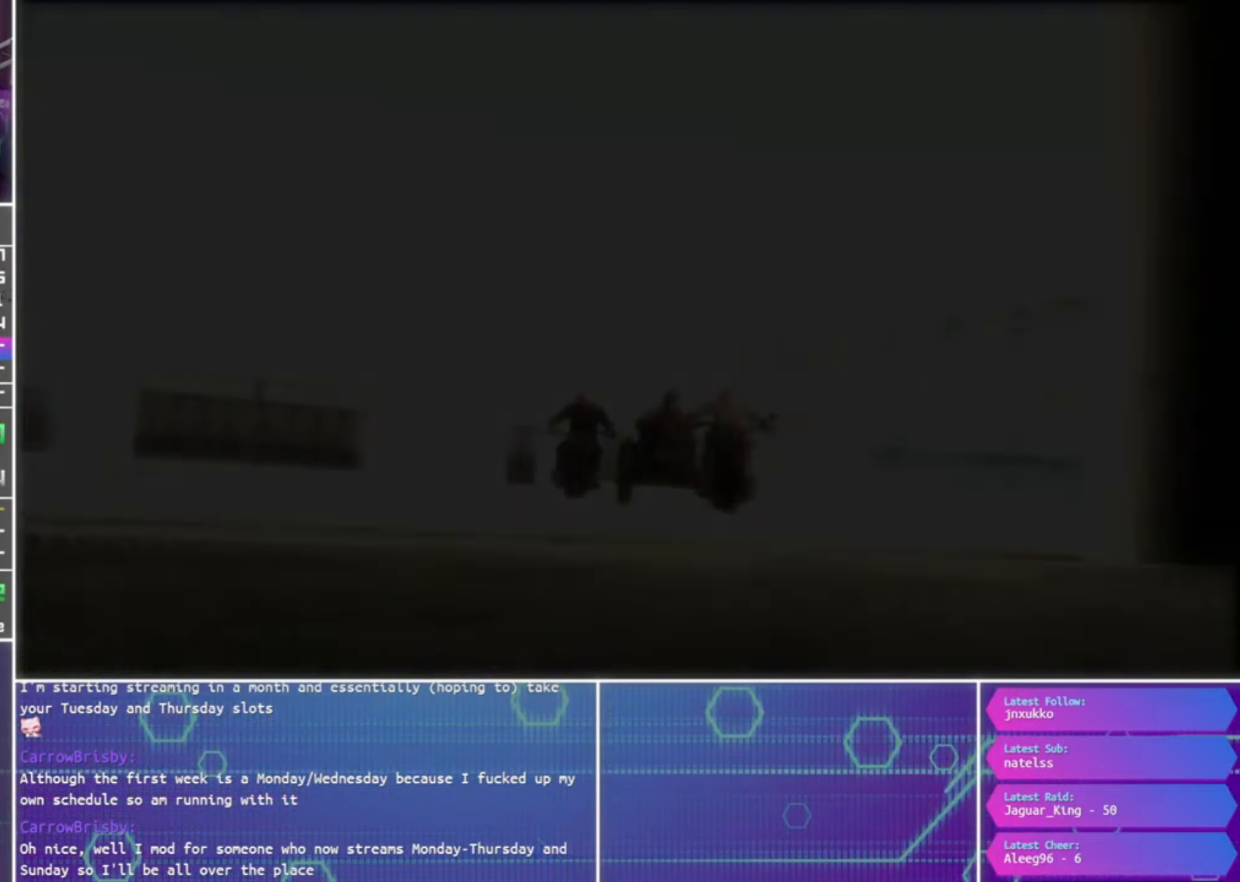
{"buttons": [], "left_stick": "center", "right_stick": "center", "events": []}
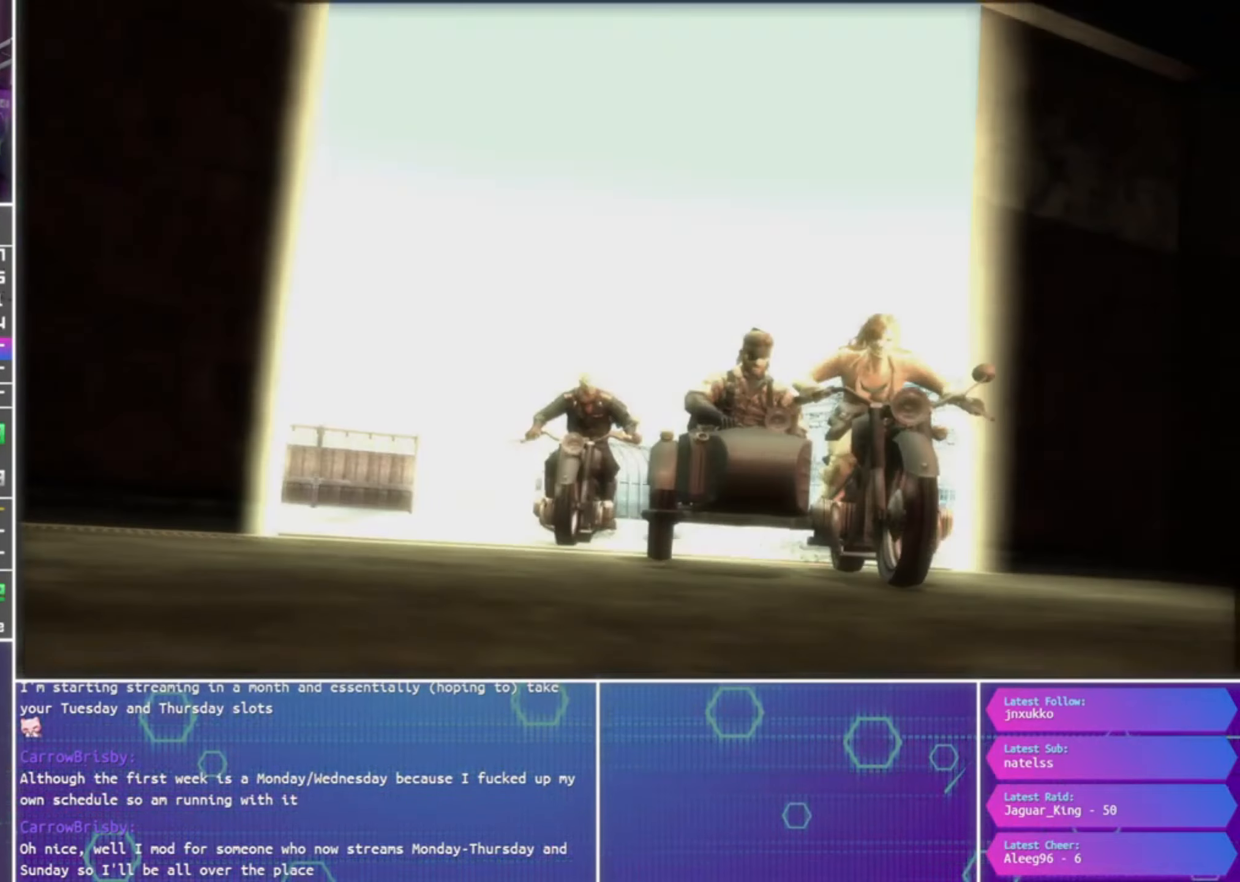
{"buttons": ["CROSS"], "left_stick": "center", "right_stick": "center", "events": [[67, "CROSS", "down"]]}
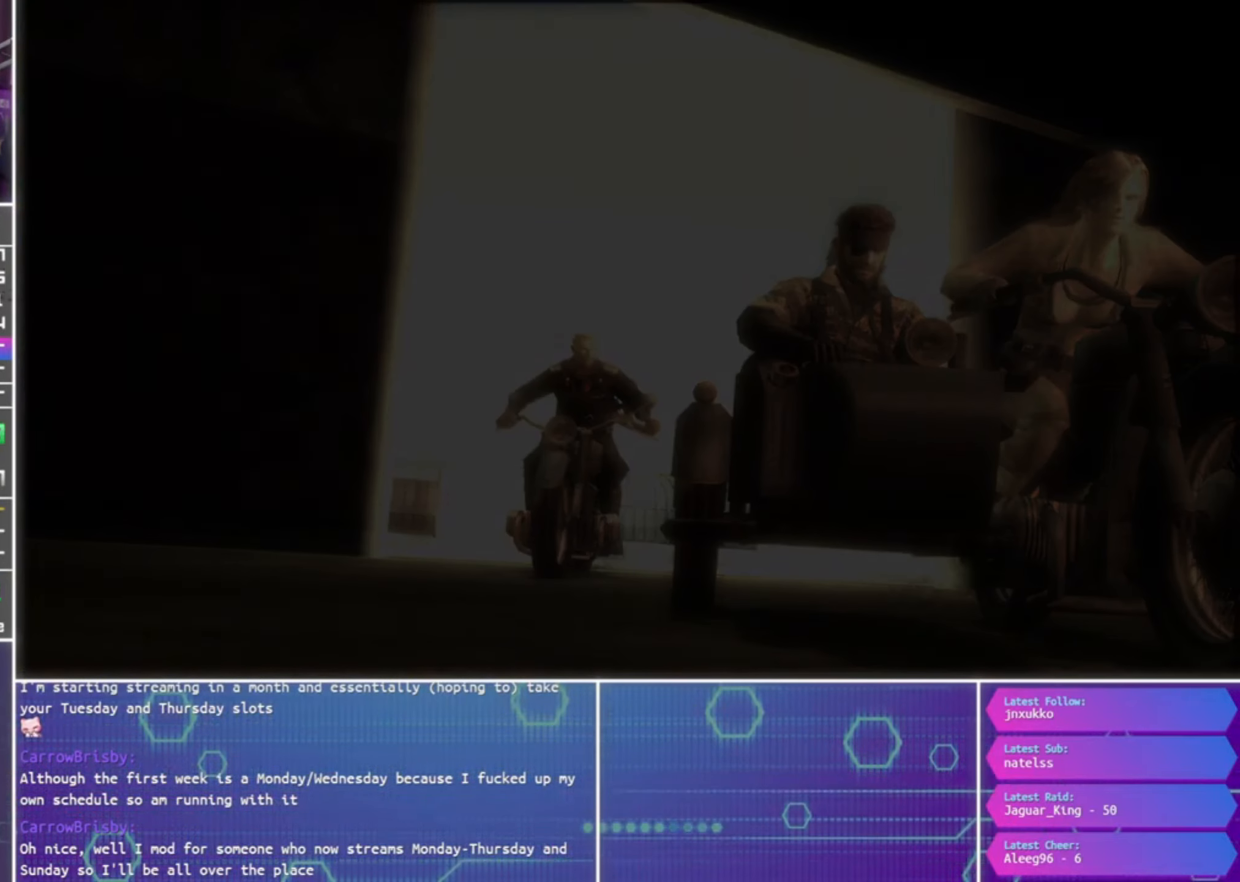
{"buttons": [], "left_stick": "center", "right_stick": "center", "events": [[100, "CROSS", "up"]]}
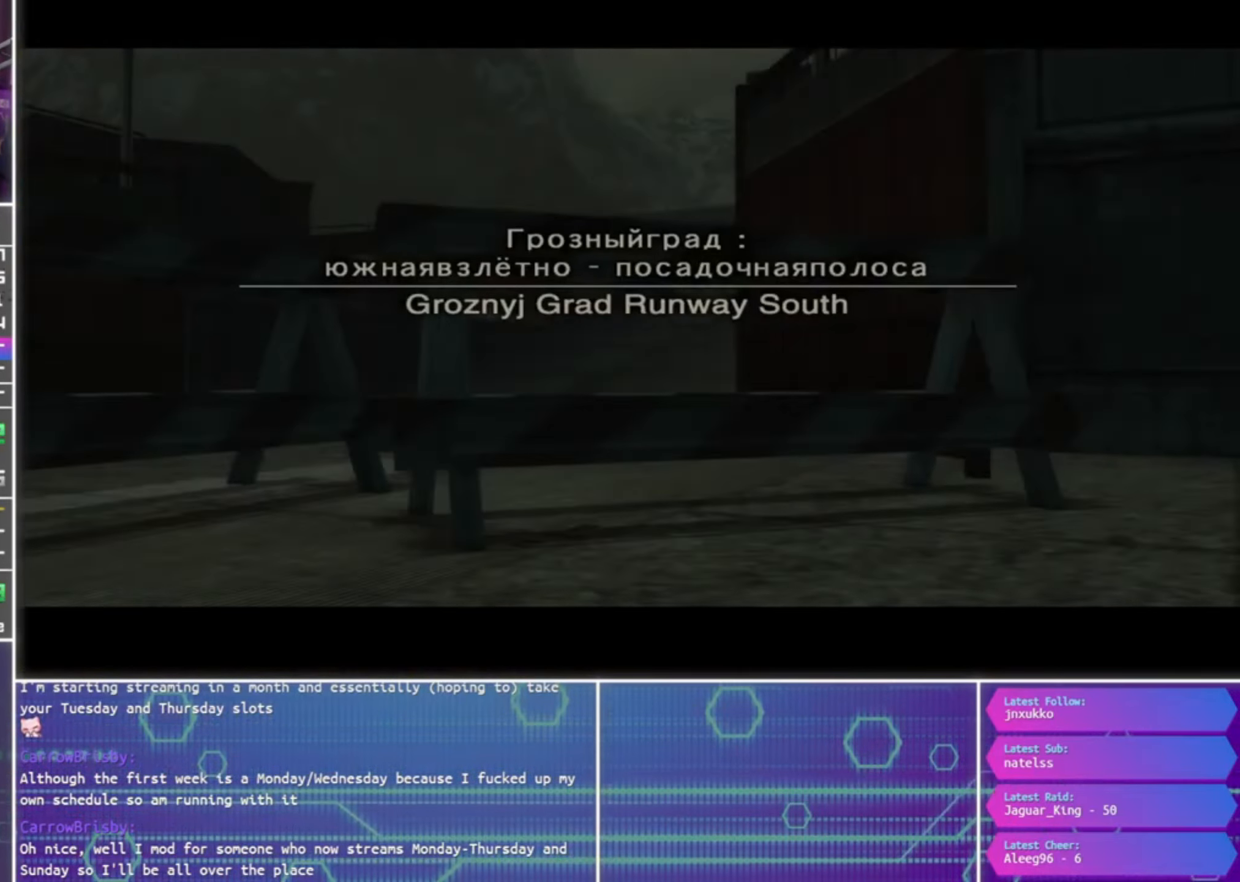
{"buttons": [], "left_stick": "center", "right_stick": "center", "events": [[367, "R2", "down"], [433, "R2", "up"]]}
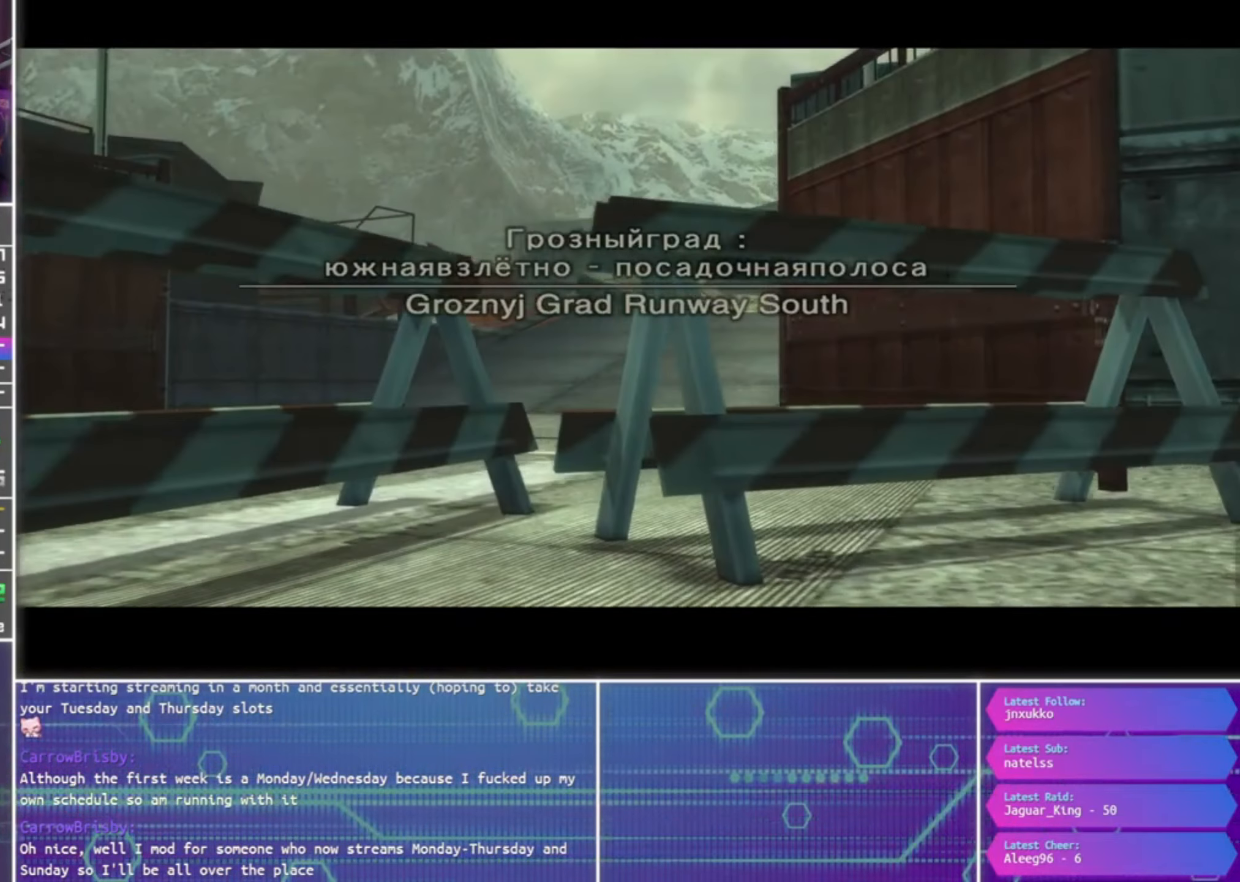
{"buttons": ["R1"], "left_stick": "center", "right_stick": "center", "events": [[100, "R1", "down"]]}
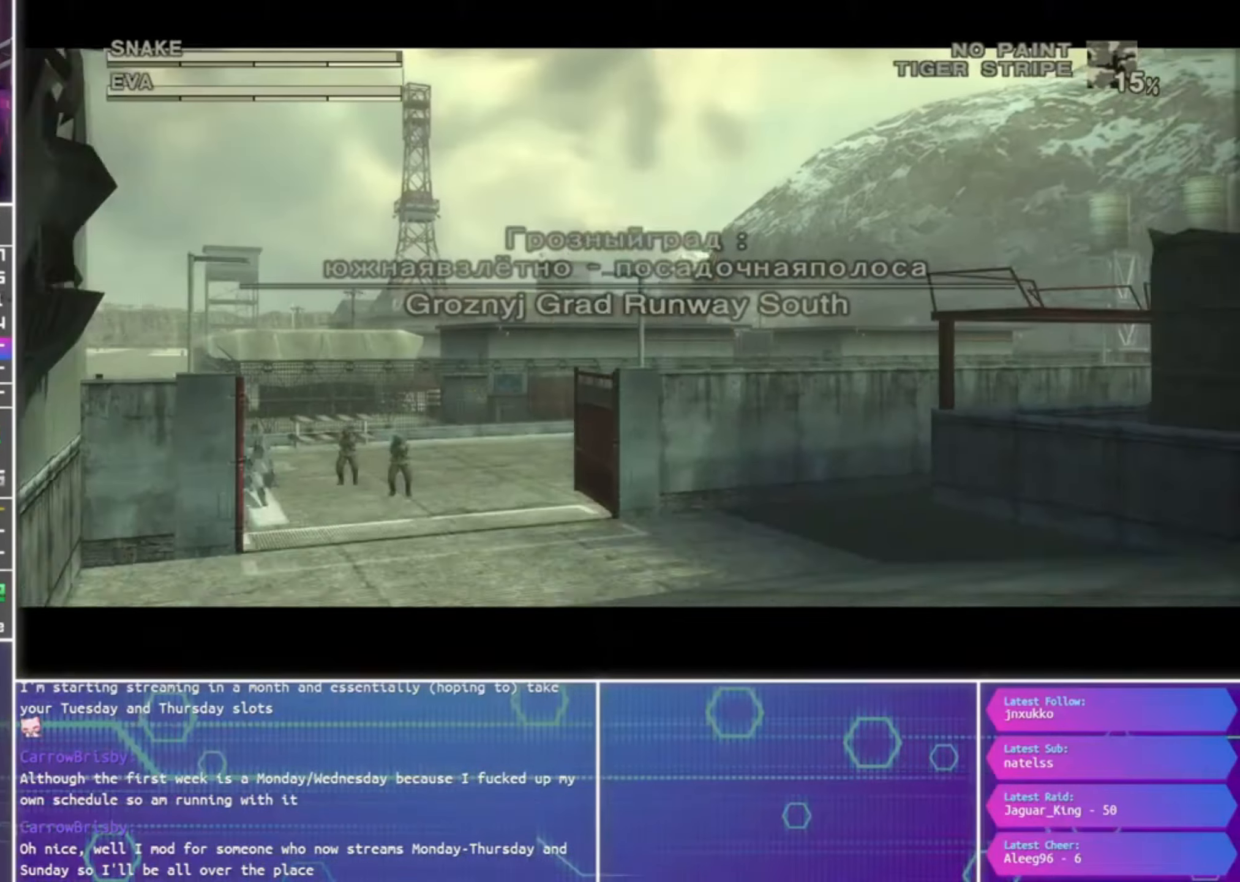
{"buttons": ["R1"], "left_stick": "center", "right_stick": "center", "events": [[167, "left_stick", "down-left"], [200, "R2", "down"], [333, "R2", "up"], [500, "left_stick", "center"]]}
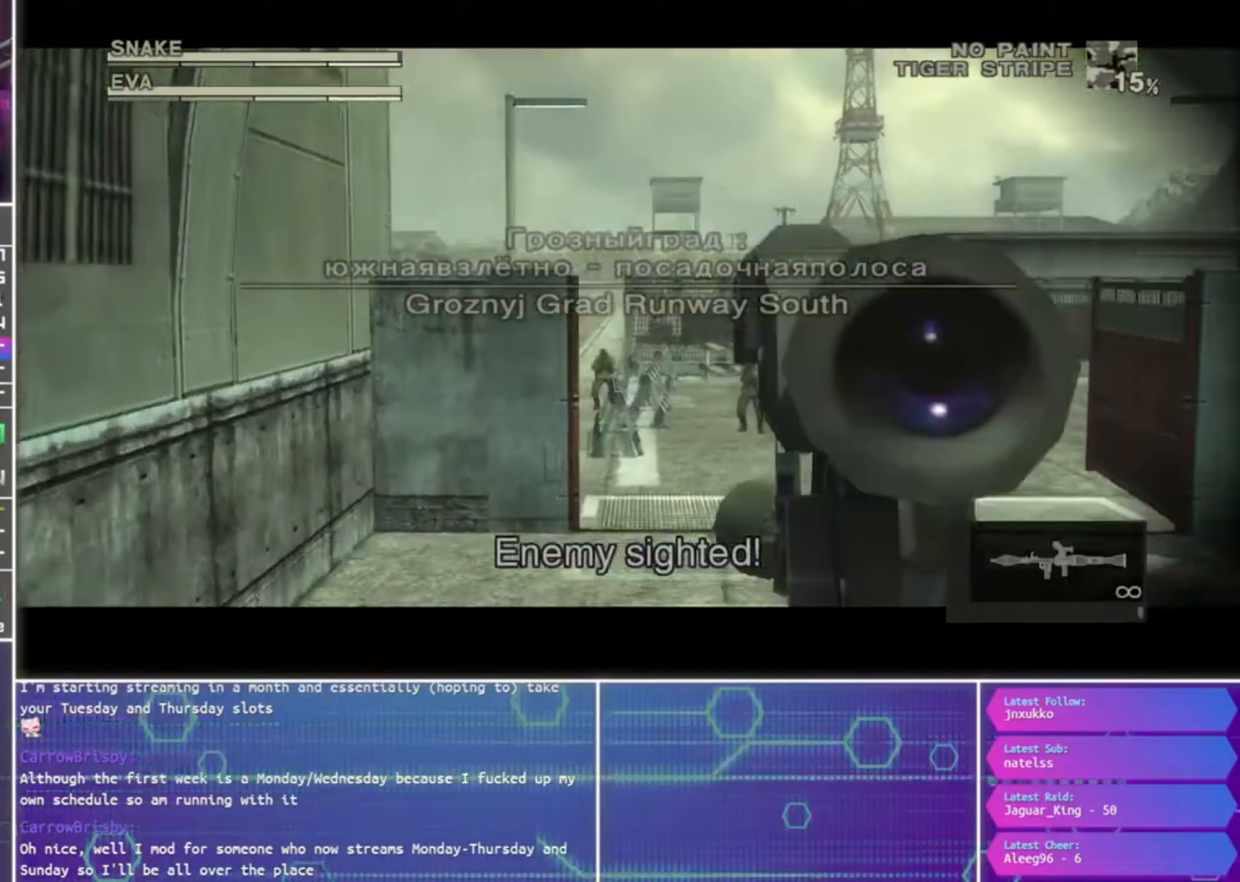
{"buttons": ["R1", "R2"], "left_stick": "center", "right_stick": "center", "events": [[33, "SQUARE", "down"], [200, "left_stick", "down-left"], [433, "SQUARE", "up"], [433, "left_stick", "center"], [500, "R2", "down"]]}
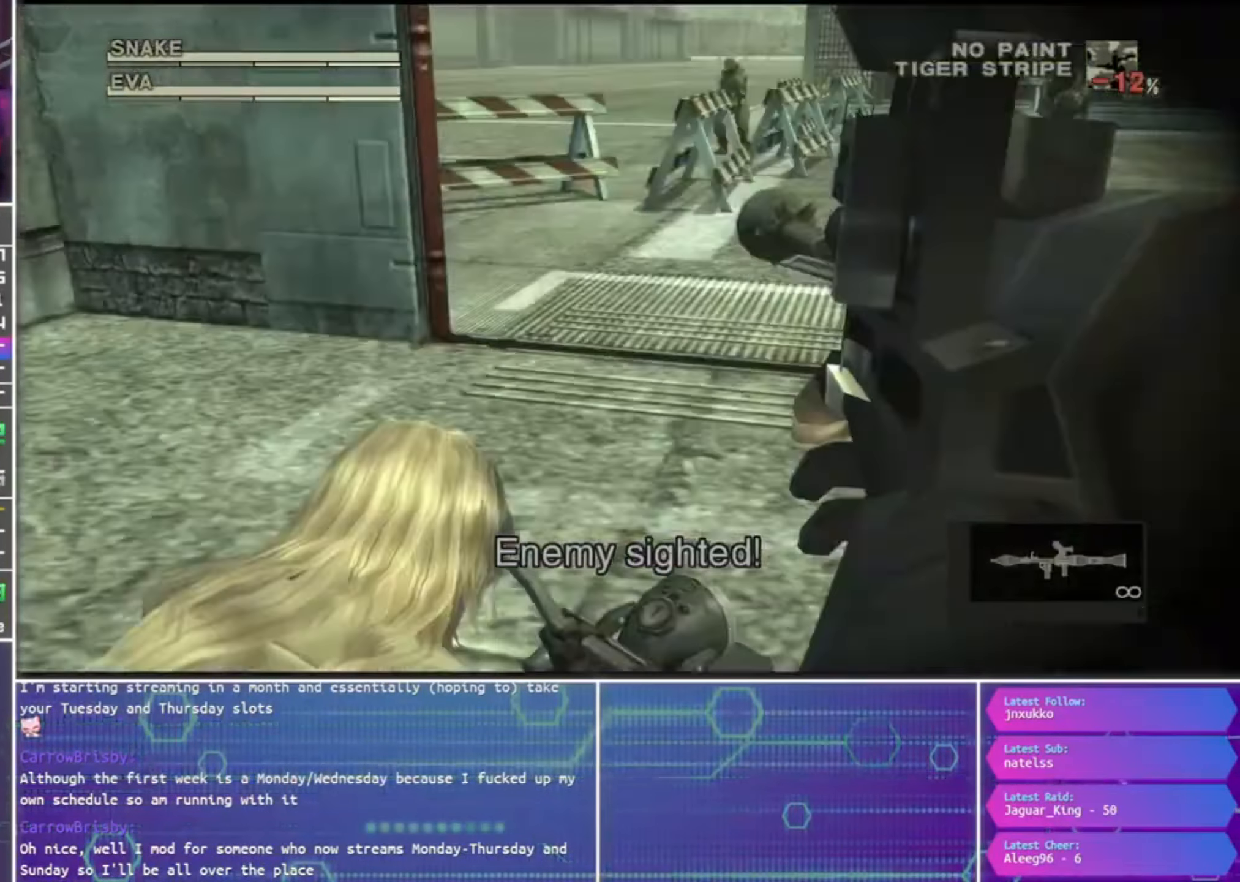
{"buttons": ["R1"], "left_stick": "down-left", "right_stick": "center", "events": [[167, "R2", "up"], [200, "R2", "down"], [333, "R2", "up"], [467, "left_stick", "down-left"]]}
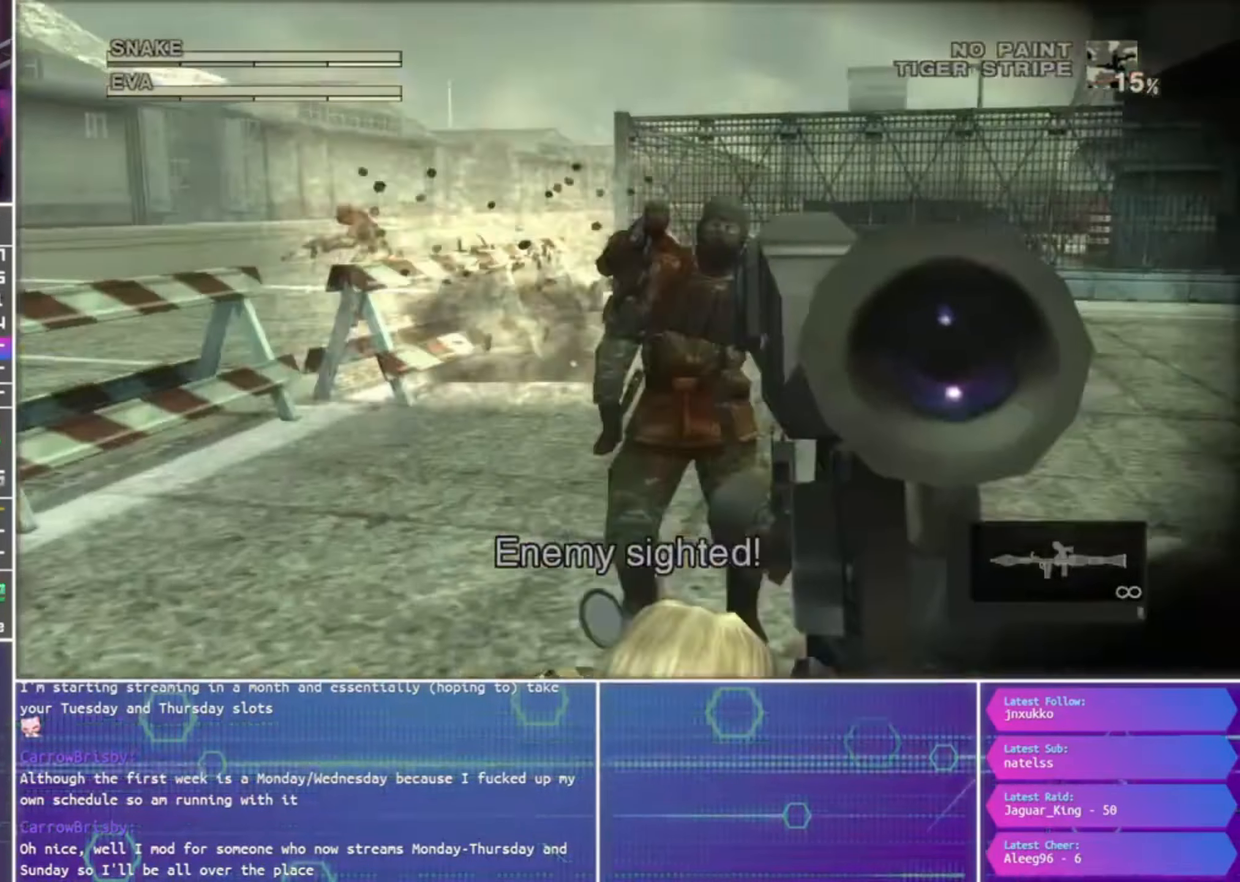
{"buttons": ["R1"], "left_stick": "right", "right_stick": "center", "events": [[400, "left_stick", "right"]]}
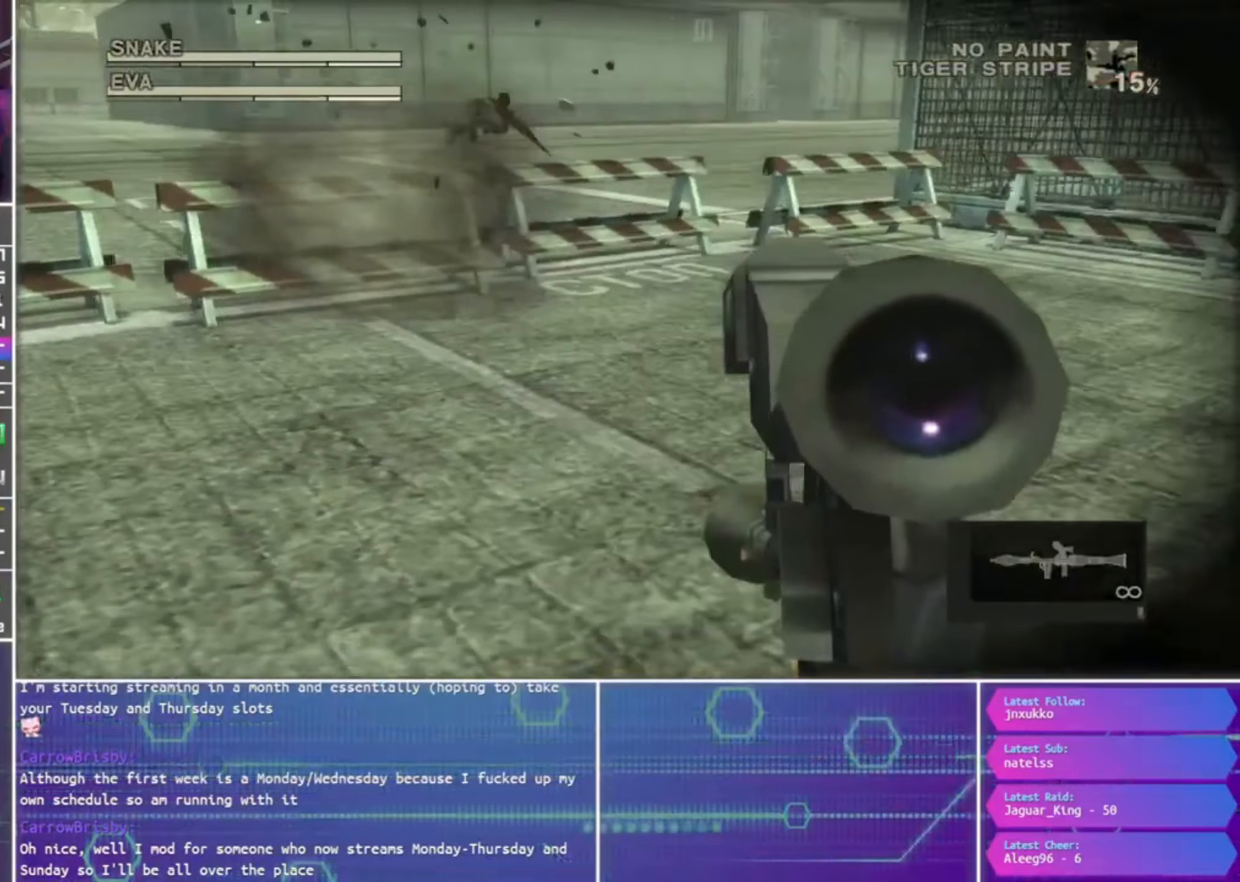
{"buttons": ["R1"], "left_stick": "right", "right_stick": "center", "events": []}
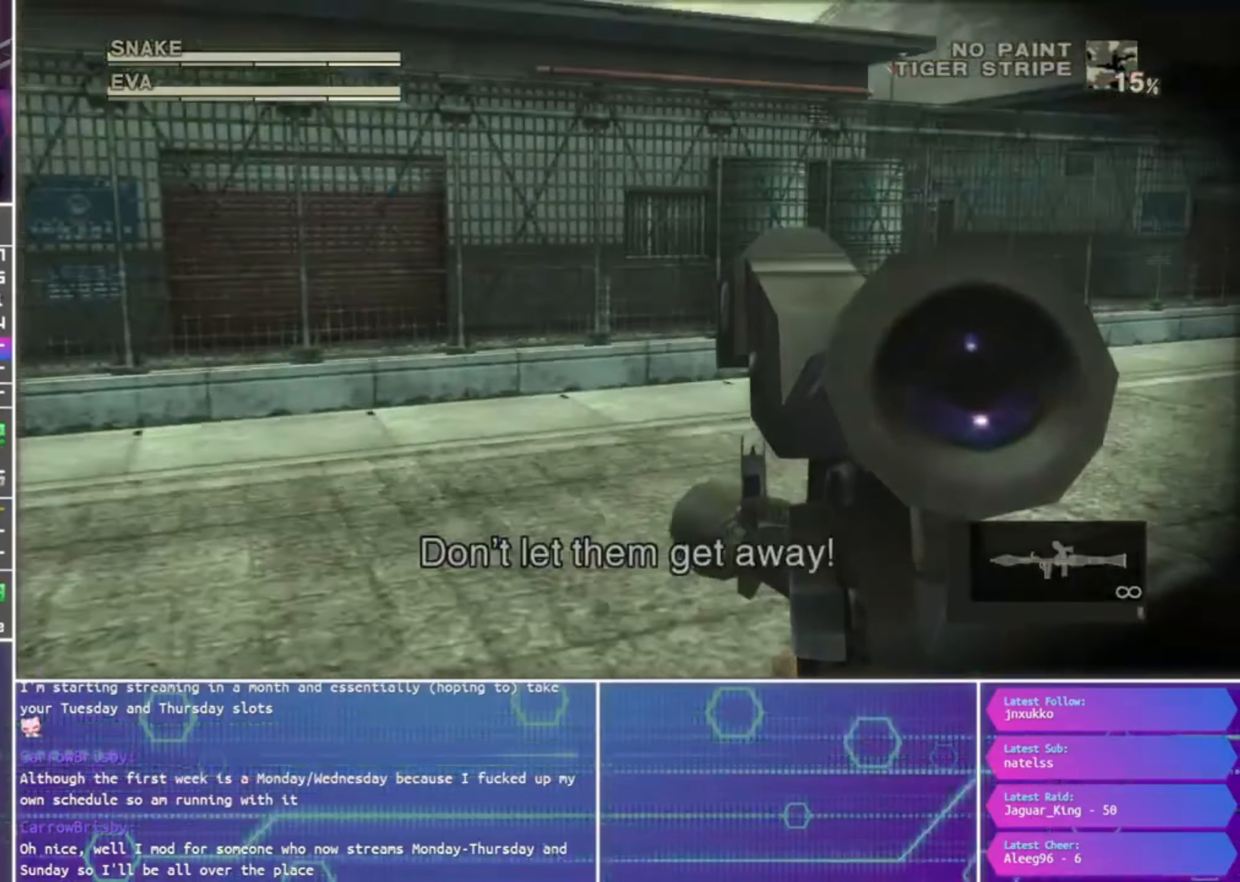
{"buttons": ["R1"], "left_stick": "center", "right_stick": "center", "events": [[267, "left_stick", "center"]]}
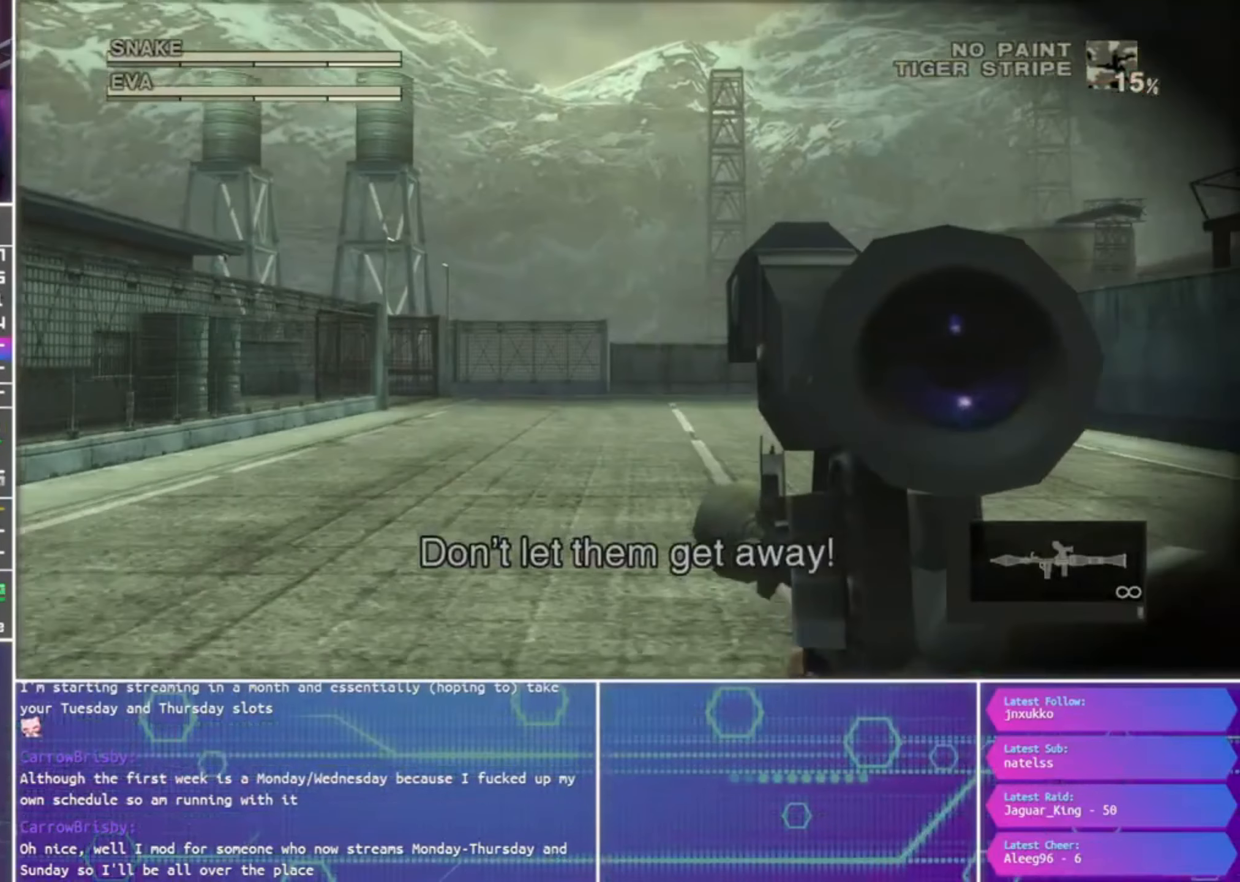
{"buttons": ["R1"], "left_stick": "center", "right_stick": "center", "events": [[300, "left_stick", "right"], [467, "left_stick", "center"]]}
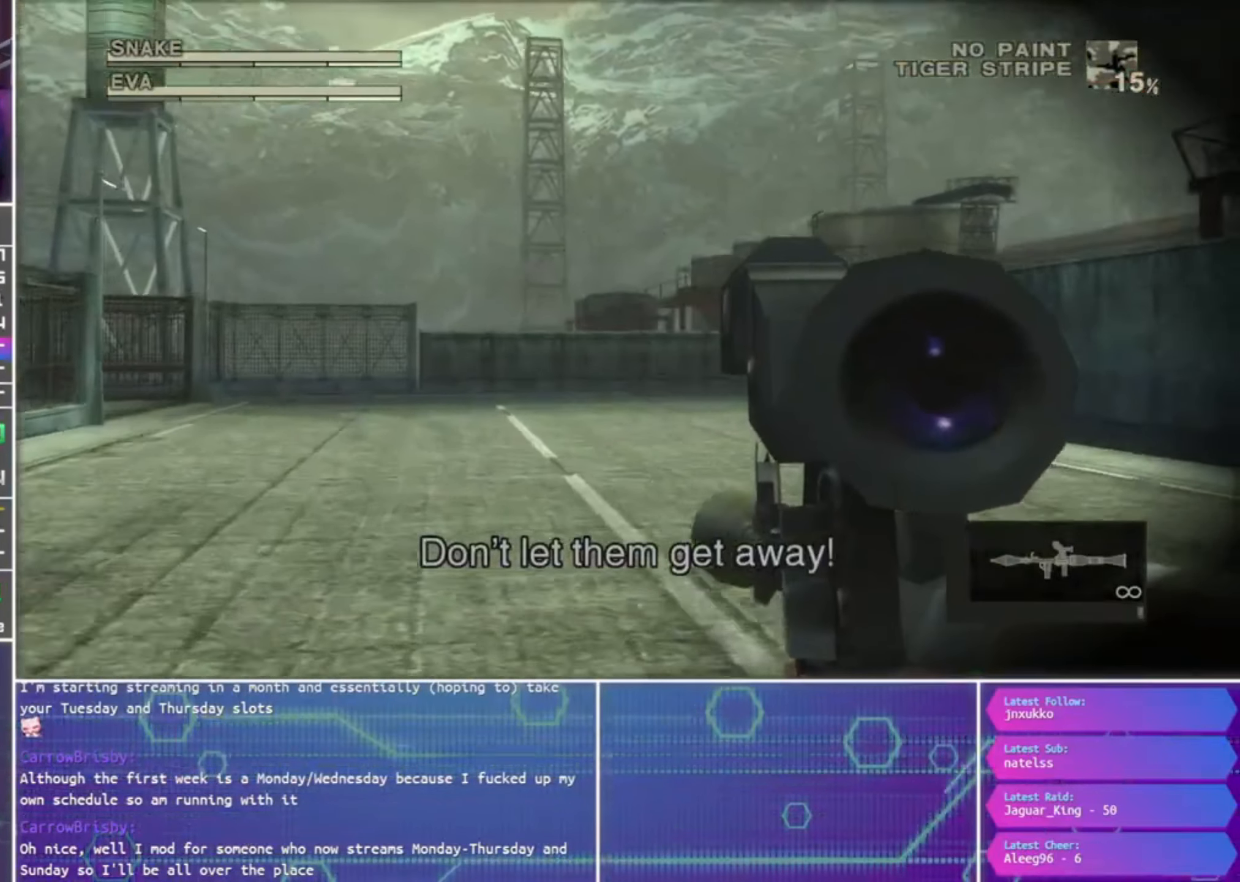
{"buttons": ["R1"], "left_stick": "down-left", "right_stick": "center", "events": [[300, "left_stick", "down-left"]]}
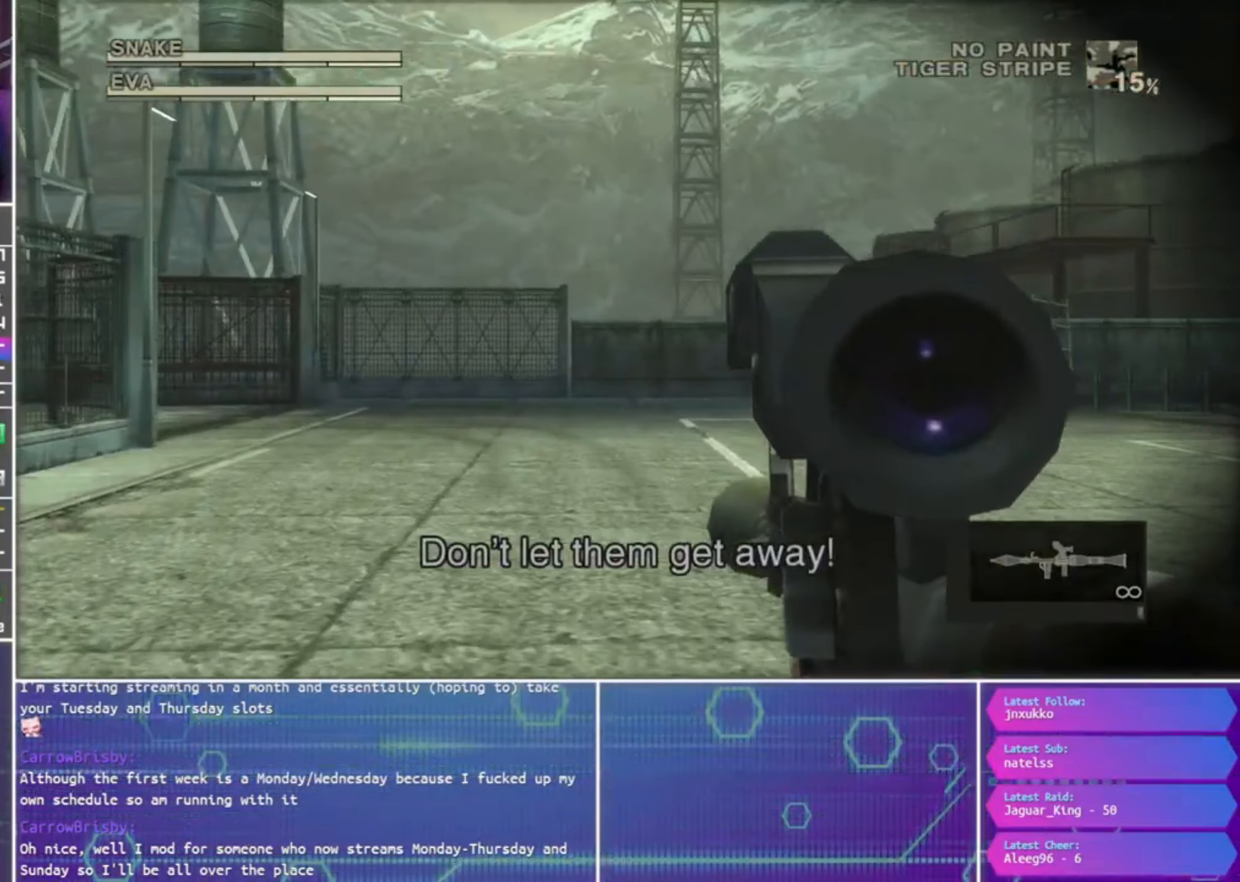
{"buttons": ["R1"], "left_stick": "down-left", "right_stick": "center", "events": []}
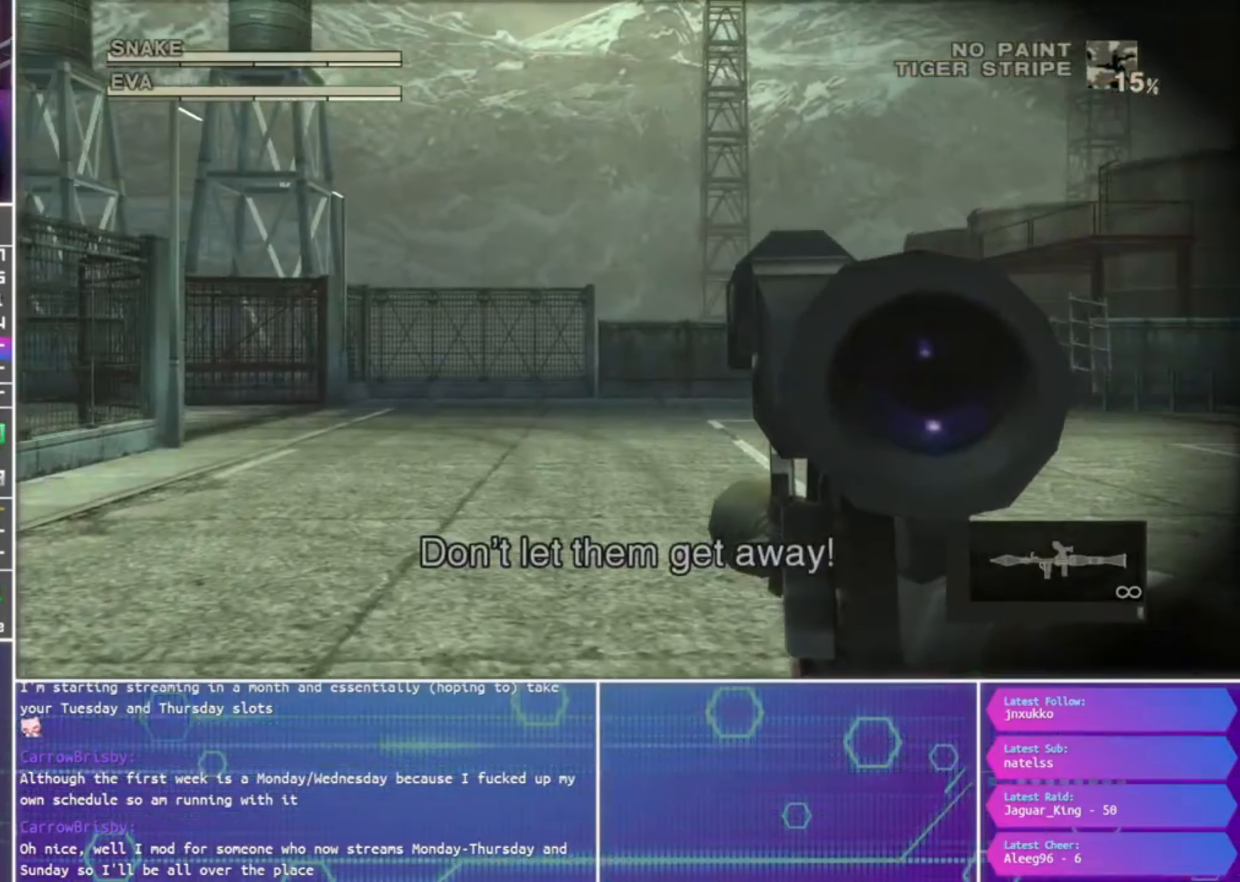
{"buttons": ["R1"], "left_stick": "down-left", "right_stick": "center", "events": []}
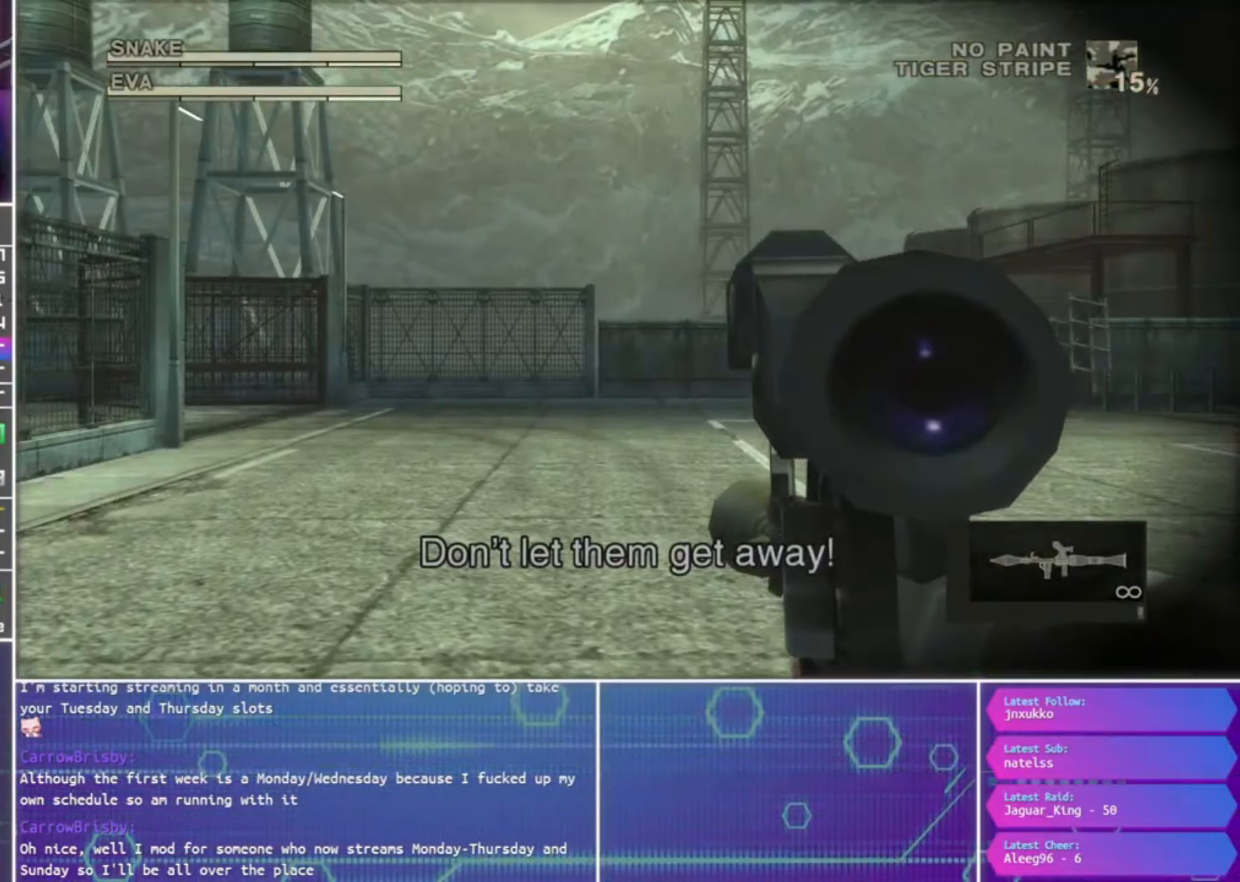
{"buttons": ["R1"], "left_stick": "down-left", "right_stick": "center", "events": []}
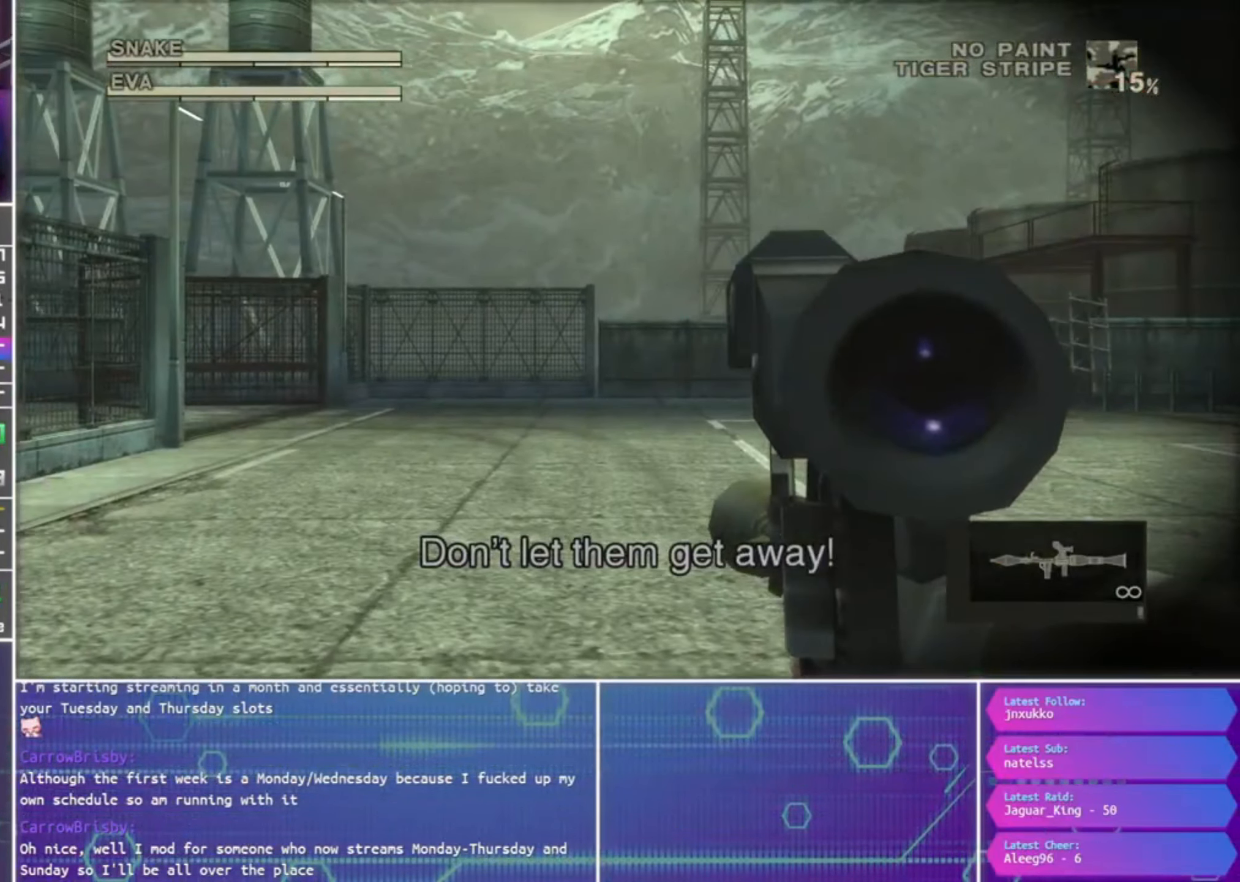
{"buttons": ["R1"], "left_stick": "left", "right_stick": "center", "events": [[334, "left_stick", "center"], [450, "left_stick", "left"]]}
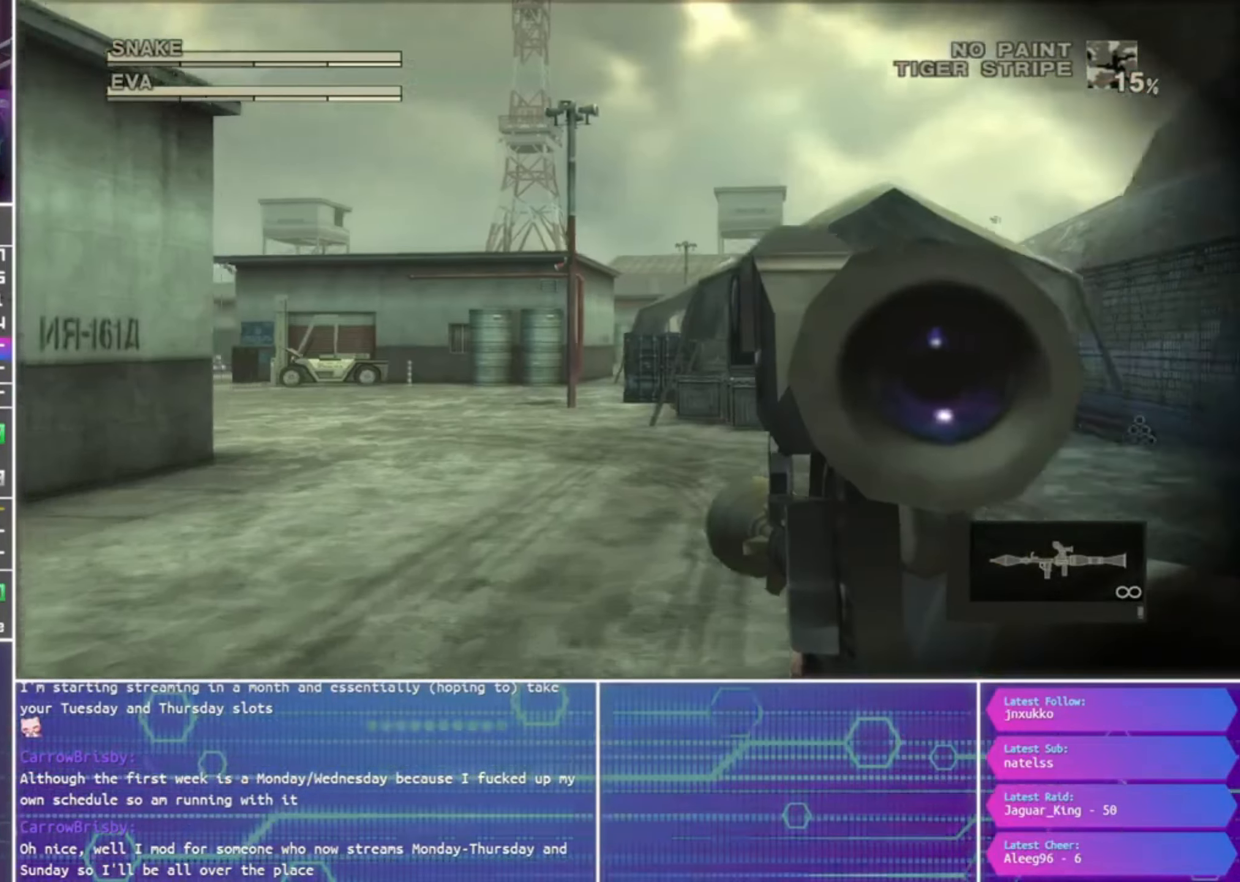
{"buttons": ["R1"], "left_stick": "down-left", "right_stick": "center", "events": [[200, "left_stick", "center"], [400, "left_stick", "down-left"]]}
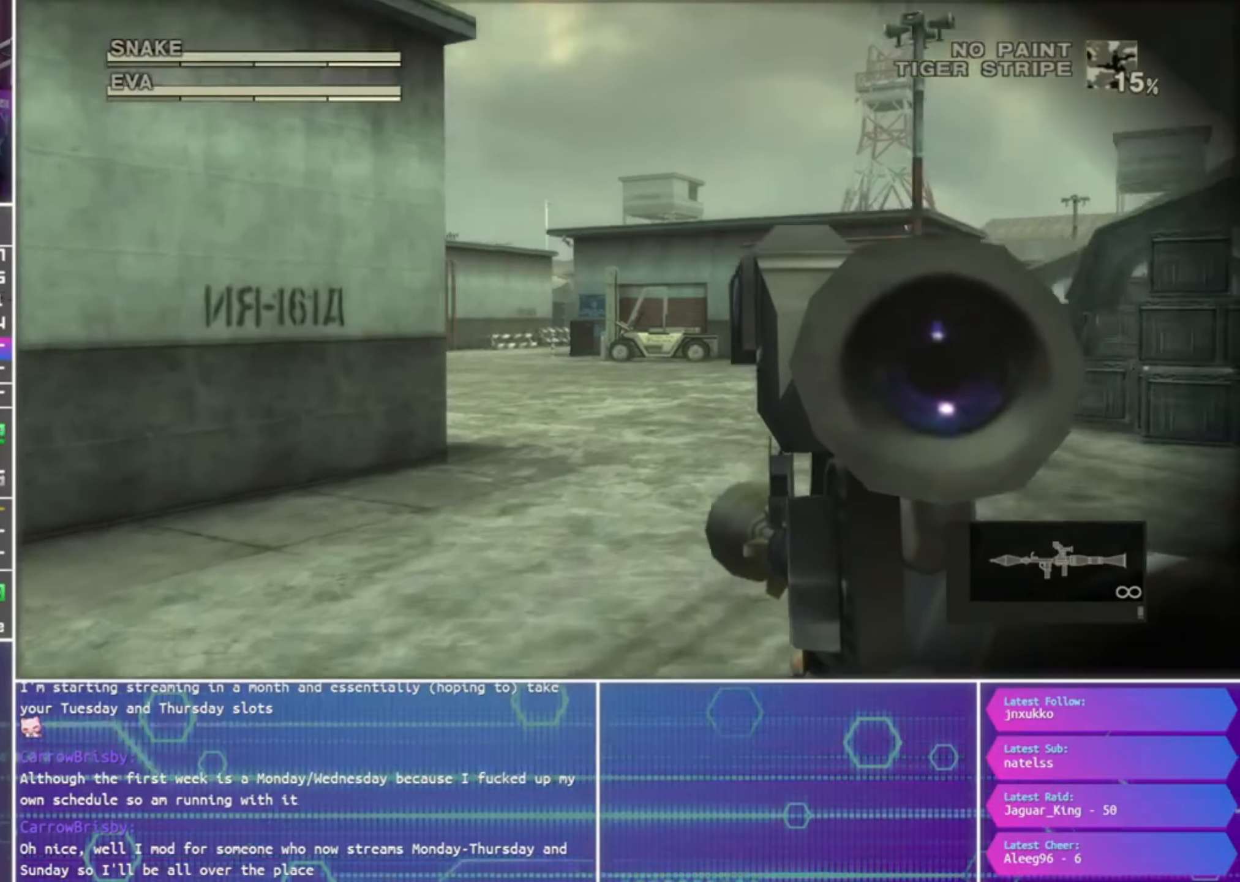
{"buttons": ["SQUARE", "R1"], "left_stick": "center", "right_stick": "center", "events": [[67, "left_stick", "center"], [134, "SQUARE", "down"]]}
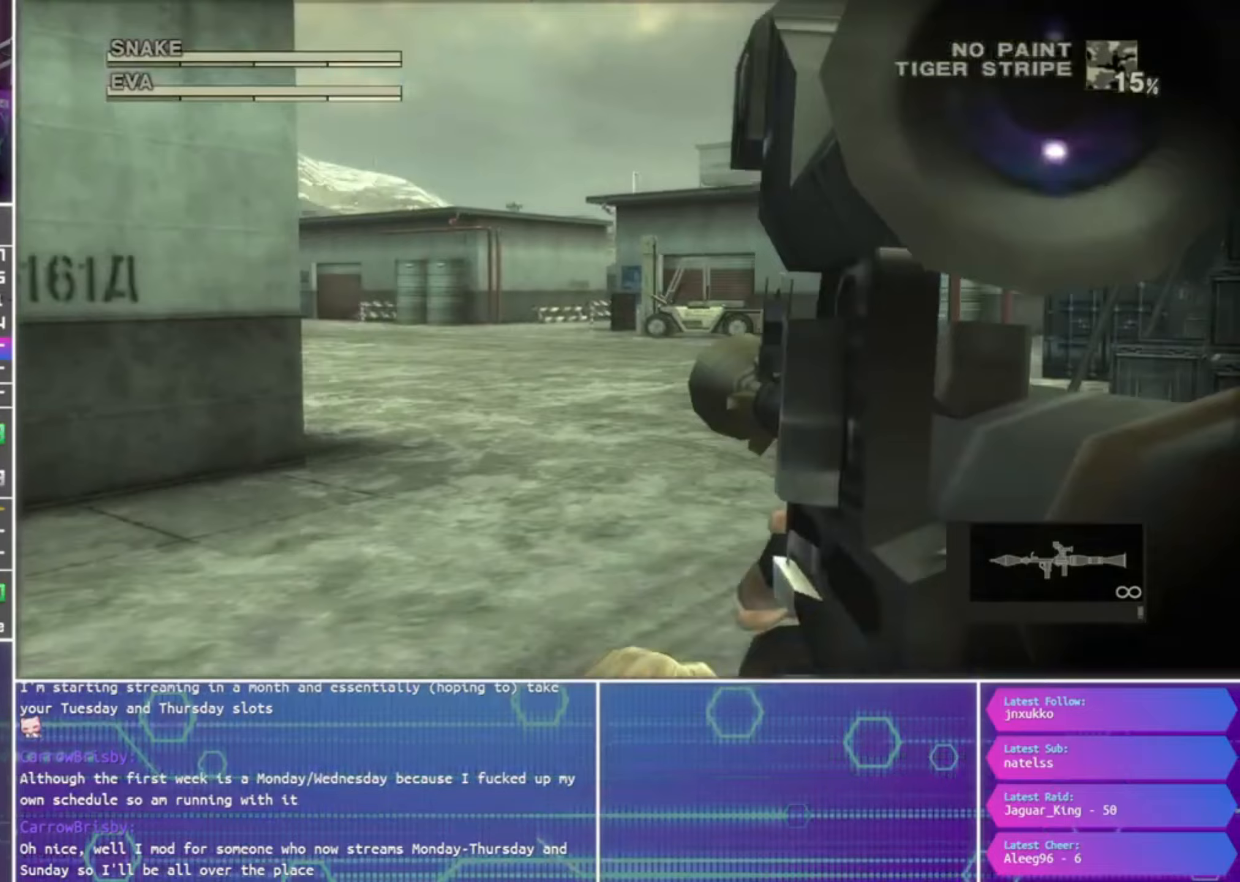
{"buttons": ["SQUARE", "R1"], "left_stick": "center", "right_stick": "center", "events": []}